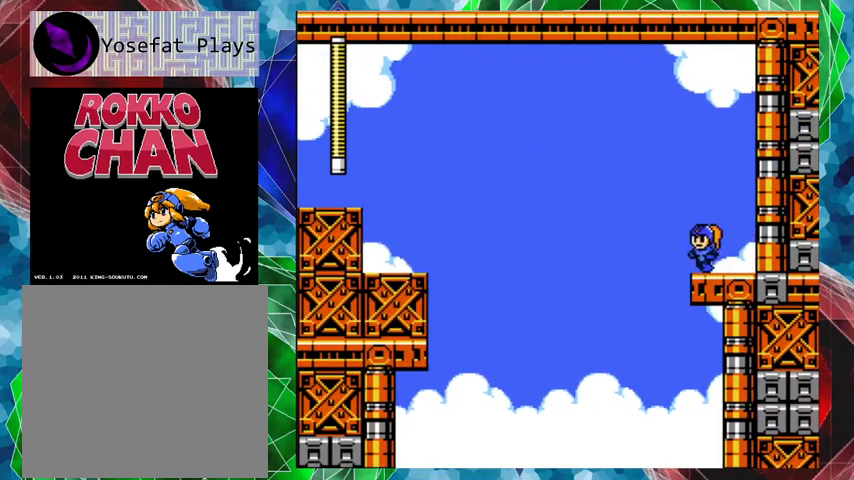
Gameplay with a controller (Nintendo layout); each line is a JSON object with the inputs held at the frame after it. "events" lists button and stick changes between this image and that frame as [ms after this image, input, new state], when the widget could be followed in between. Not read: L3 R3.
{"buttons": [], "left_stick": "center", "right_stick": "center", "events": [[367, "B", "up"], [500, "DPAD_LEFT", "up"]]}
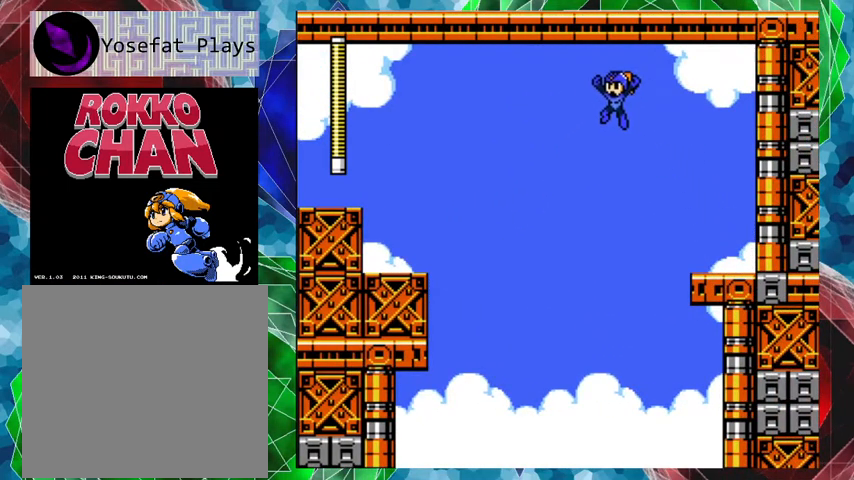
{"buttons": [], "left_stick": "center", "right_stick": "center", "events": []}
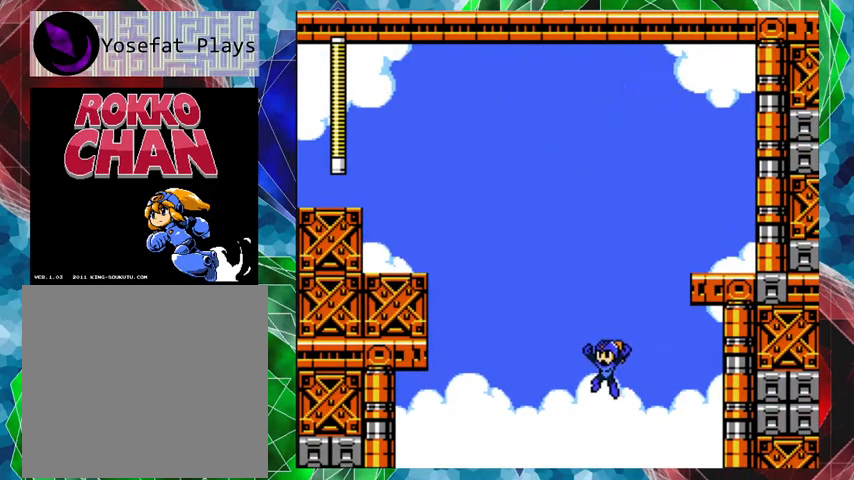
{"buttons": [], "left_stick": "center", "right_stick": "center", "events": []}
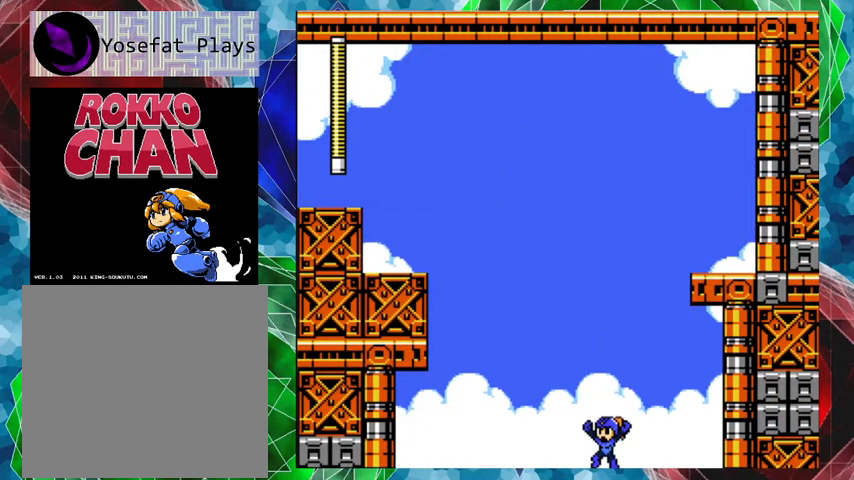
{"buttons": [], "left_stick": "center", "right_stick": "center", "events": []}
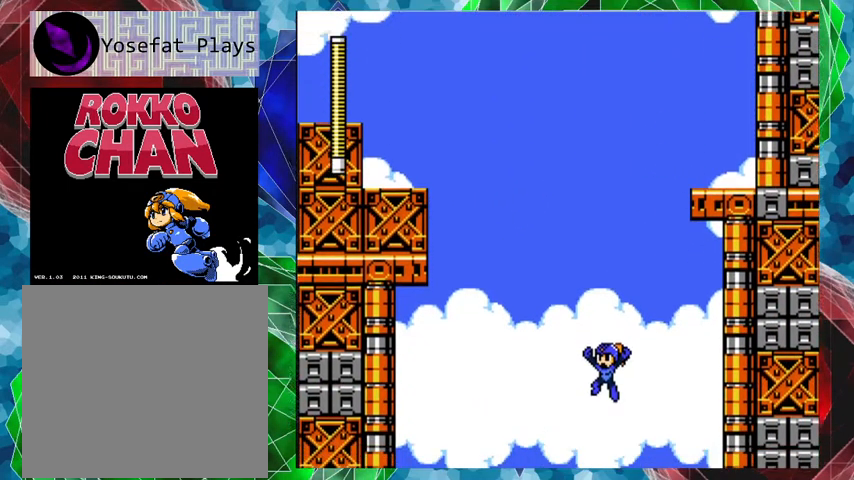
{"buttons": [], "left_stick": "center", "right_stick": "center", "events": []}
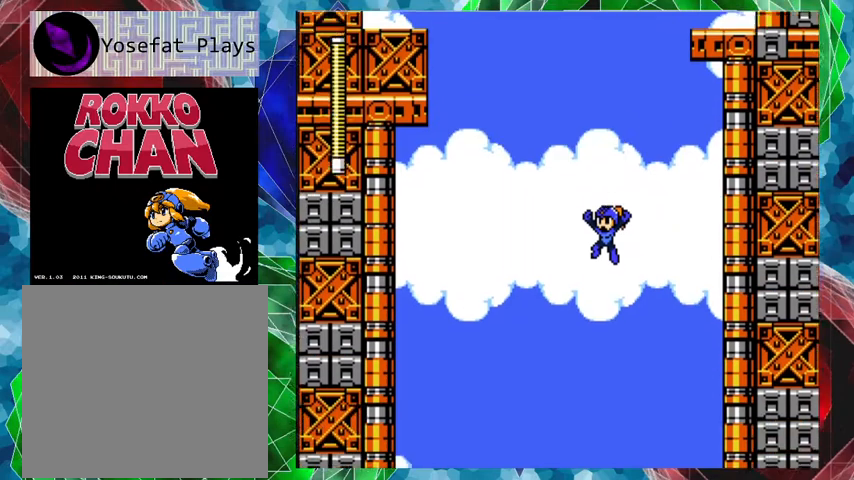
{"buttons": [], "left_stick": "center", "right_stick": "center", "events": []}
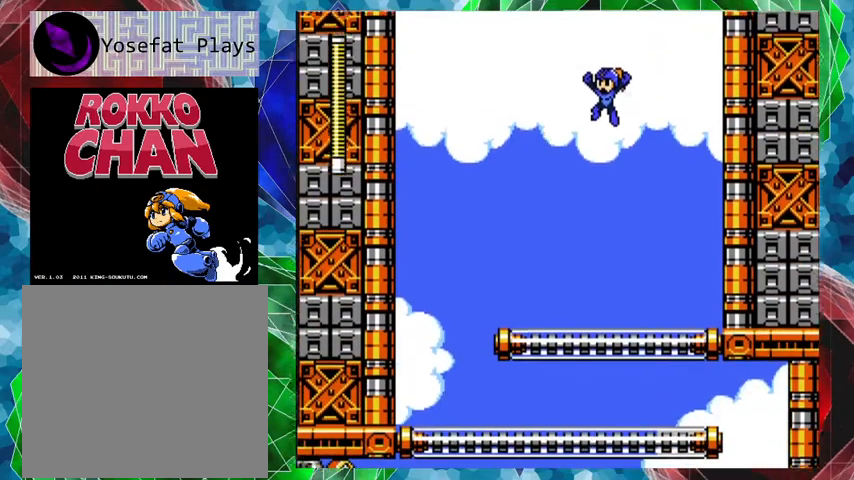
{"buttons": [], "left_stick": "center", "right_stick": "center", "events": []}
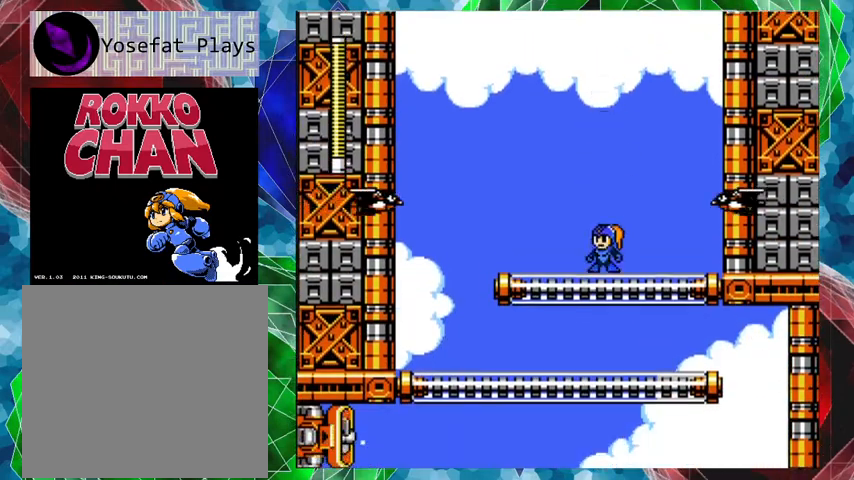
{"buttons": [], "left_stick": "center", "right_stick": "center", "events": [[67, "R1", "down"], [167, "R1", "up"], [267, "Y", "down"], [333, "Y", "up"]]}
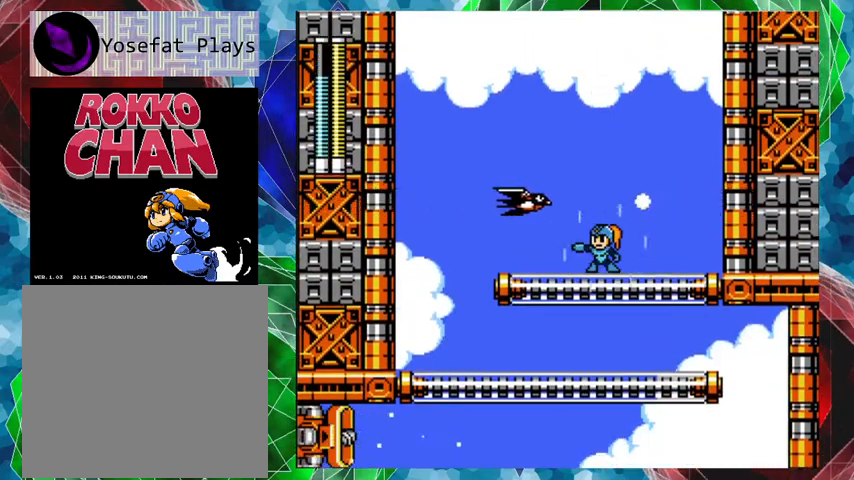
{"buttons": ["DPAD_LEFT"], "left_stick": "center", "right_stick": "center", "events": [[367, "DPAD_LEFT", "down"]]}
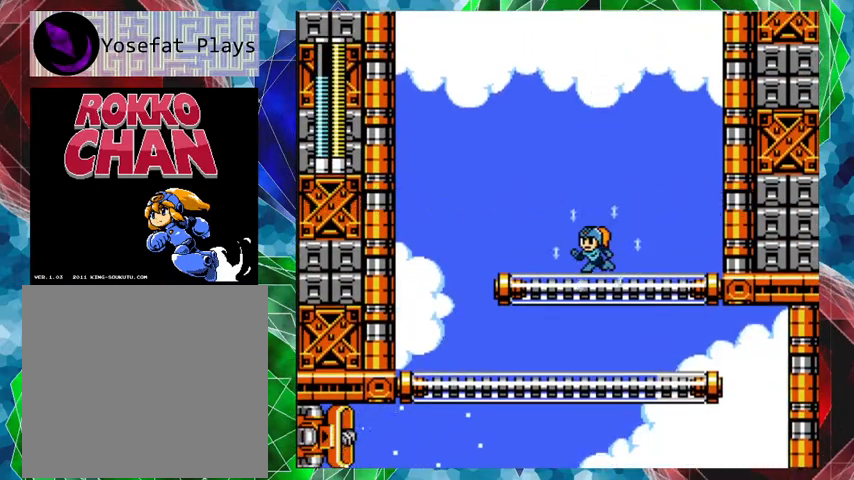
{"buttons": ["DPAD_LEFT"], "left_stick": "center", "right_stick": "center", "events": []}
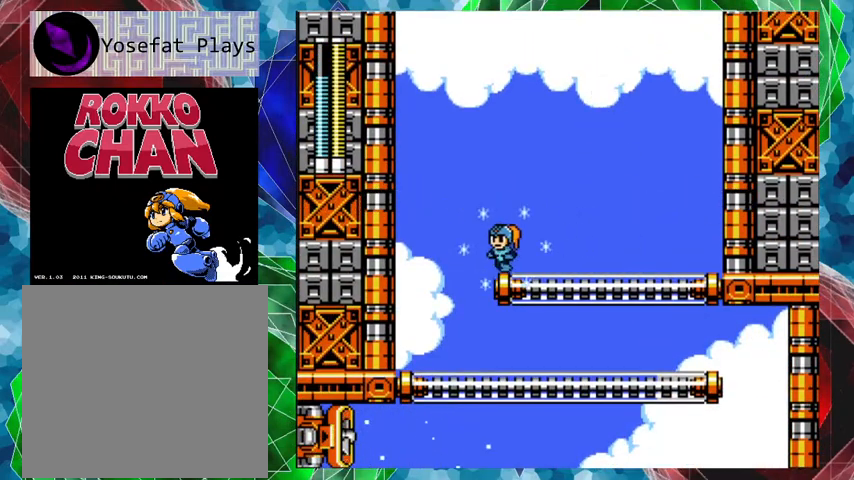
{"buttons": ["DPAD_RIGHT"], "left_stick": "center", "right_stick": "center", "events": [[233, "DPAD_LEFT", "up"], [467, "DPAD_RIGHT", "down"]]}
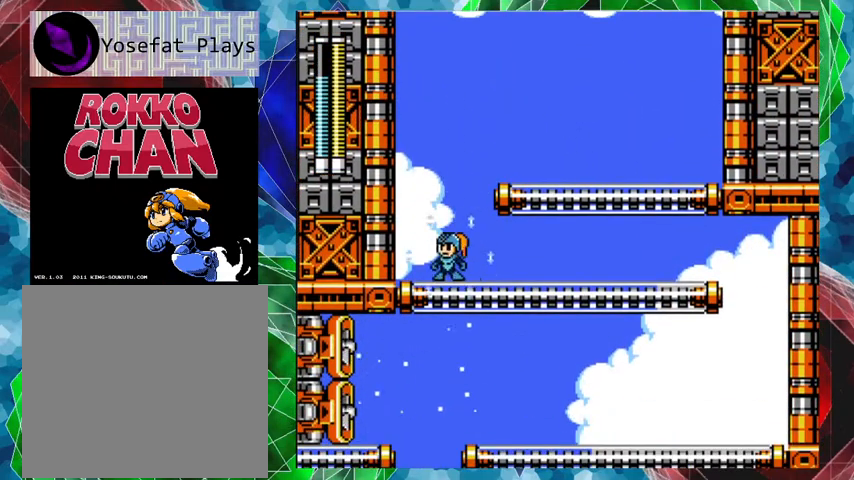
{"buttons": ["A", "DPAD_RIGHT"], "left_stick": "center", "right_stick": "center", "events": [[333, "A", "down"]]}
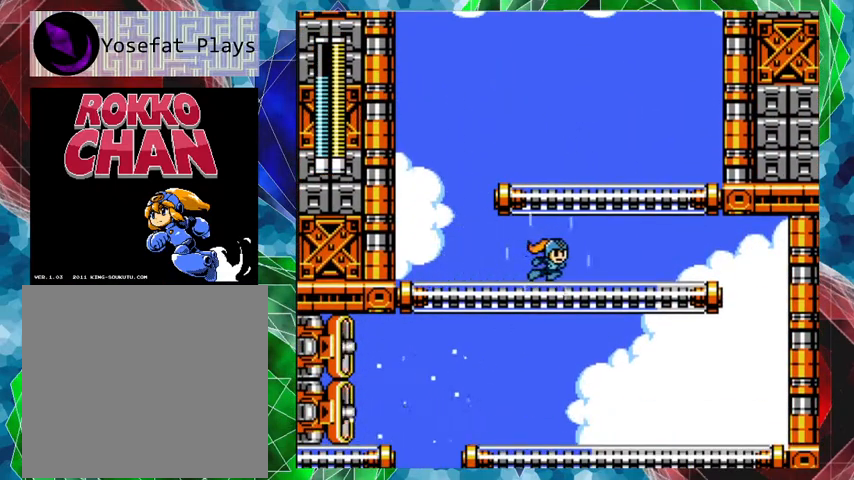
{"buttons": ["DPAD_RIGHT"], "left_stick": "center", "right_stick": "center", "events": [[433, "A", "up"]]}
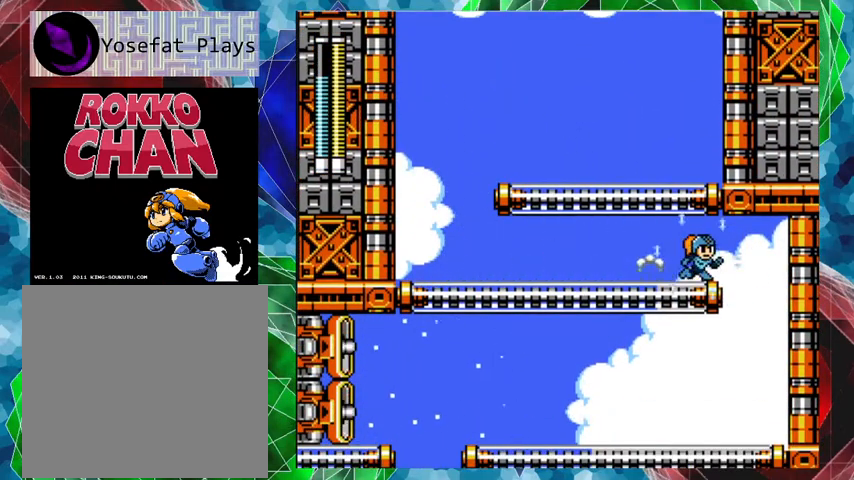
{"buttons": ["DPAD_LEFT"], "left_stick": "center", "right_stick": "center", "events": [[67, "A", "down"], [267, "A", "up"], [433, "DPAD_RIGHT", "up"], [500, "DPAD_LEFT", "down"]]}
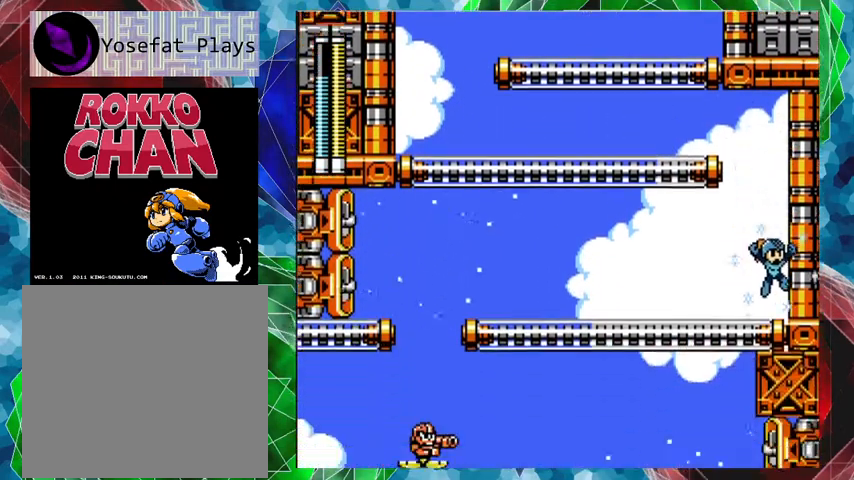
{"buttons": ["A", "DPAD_LEFT"], "left_stick": "center", "right_stick": "center", "events": [[300, "A", "down"]]}
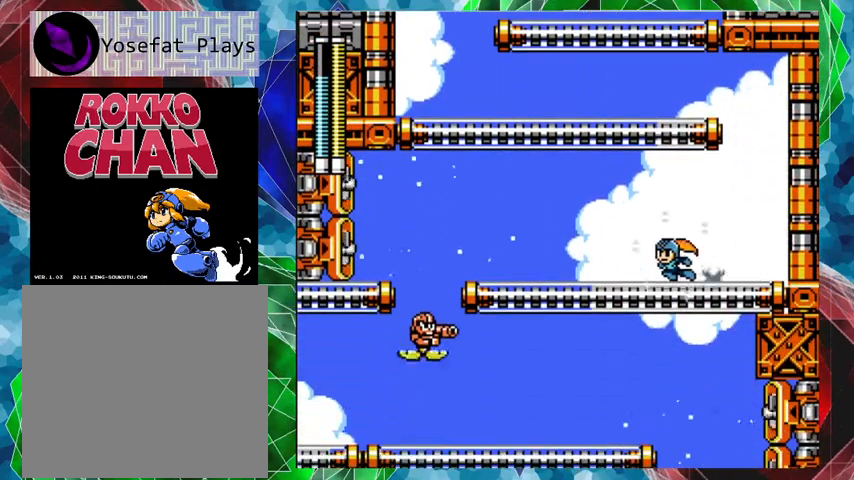
{"buttons": [], "left_stick": "center", "right_stick": "center", "events": [[100, "A", "up"], [333, "DPAD_LEFT", "up"]]}
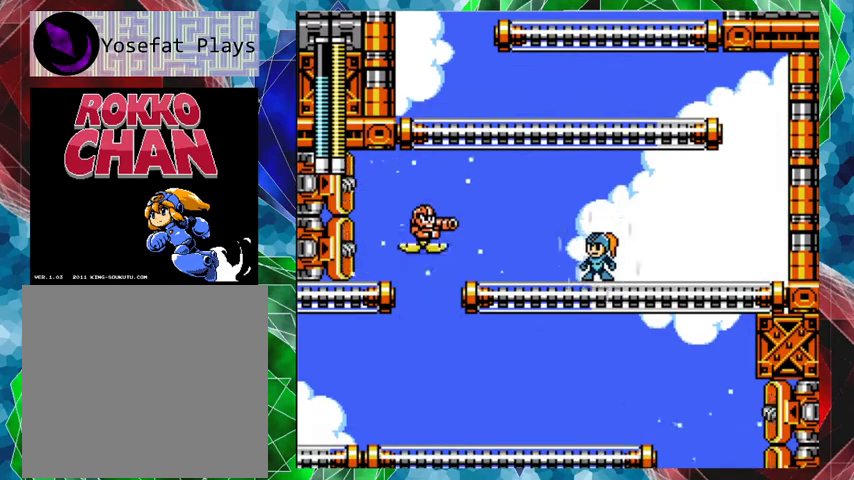
{"buttons": ["DPAD_LEFT"], "left_stick": "center", "right_stick": "center", "events": [[133, "DPAD_RIGHT", "down"], [433, "DPAD_LEFT", "down"], [433, "DPAD_RIGHT", "up"]]}
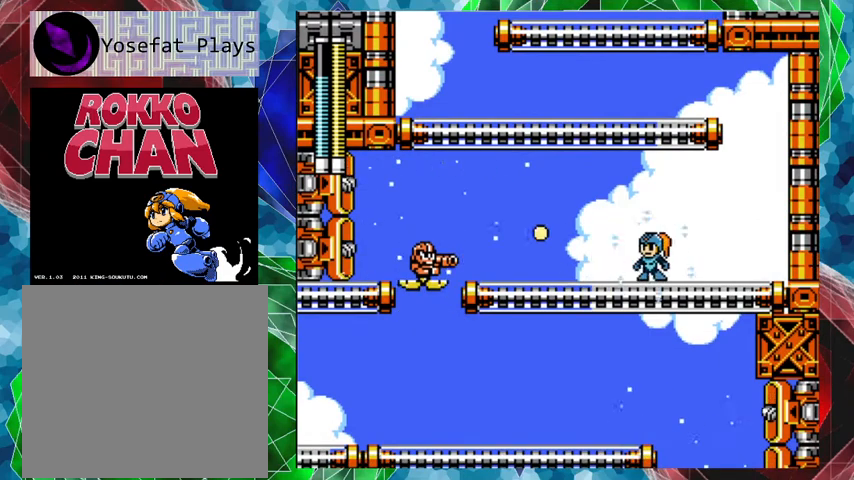
{"buttons": ["DPAD_LEFT"], "left_stick": "center", "right_stick": "center", "events": [[133, "B", "down"], [400, "B", "up"]]}
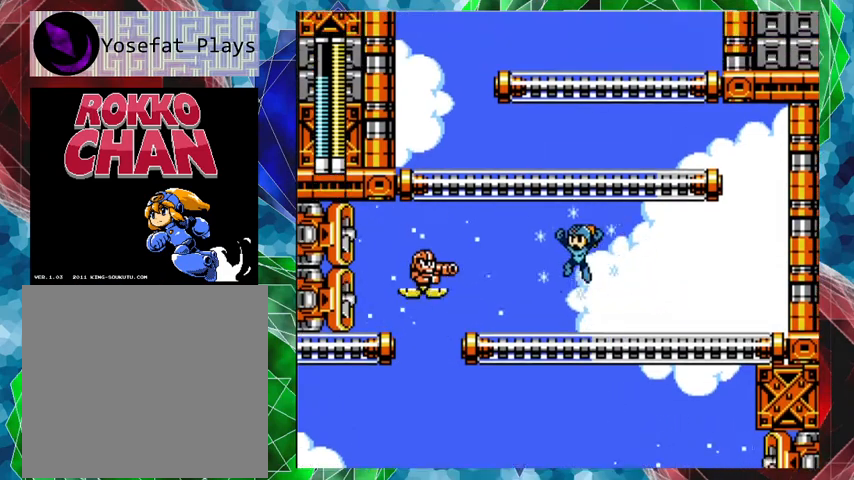
{"buttons": ["DPAD_LEFT"], "left_stick": "center", "right_stick": "center", "events": []}
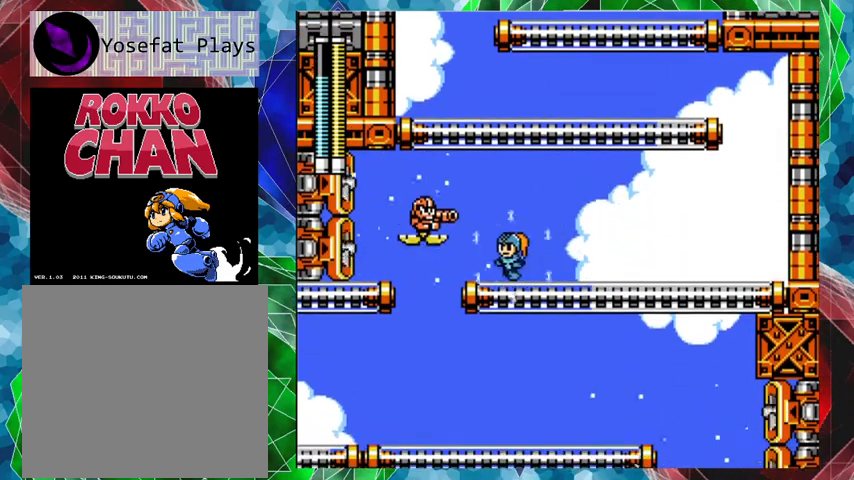
{"buttons": ["DPAD_LEFT"], "left_stick": "center", "right_stick": "center", "events": [[33, "DPAD_LEFT", "up"], [267, "DPAD_LEFT", "down"]]}
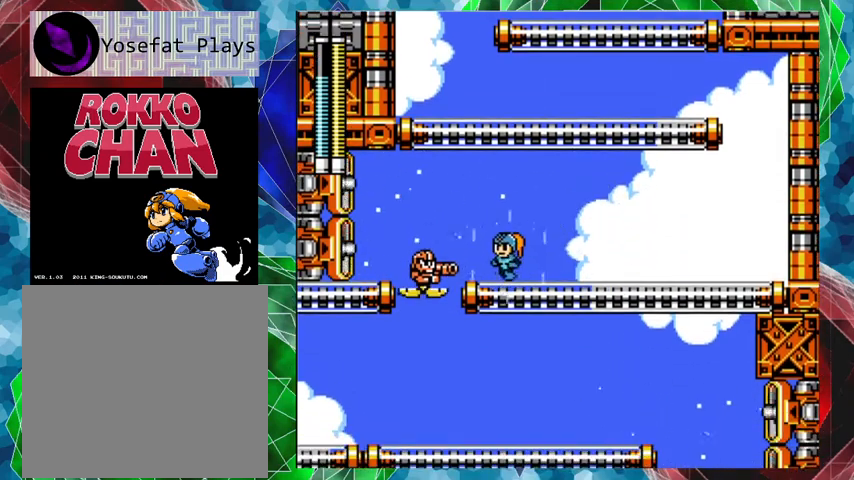
{"buttons": [], "left_stick": "center", "right_stick": "center", "events": [[233, "DPAD_LEFT", "up"]]}
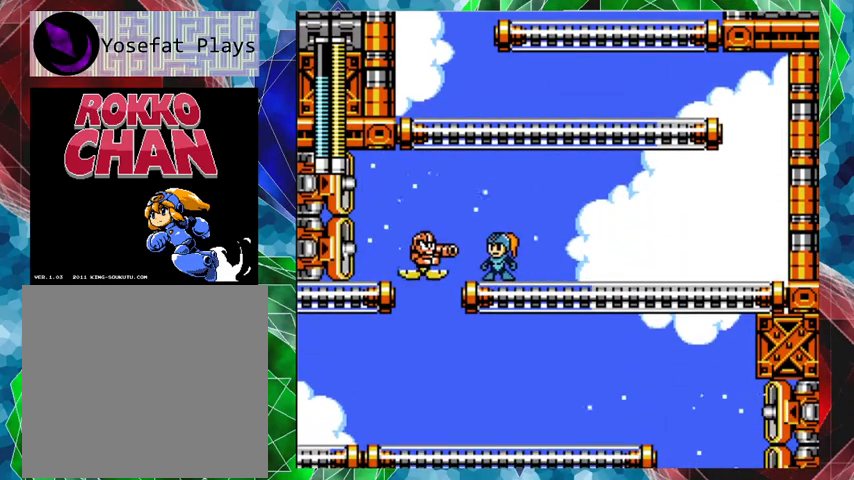
{"buttons": [], "left_stick": "center", "right_stick": "center", "events": [[33, "DPAD_LEFT", "down"], [167, "DPAD_LEFT", "up"], [300, "Y", "down"], [400, "Y", "up"]]}
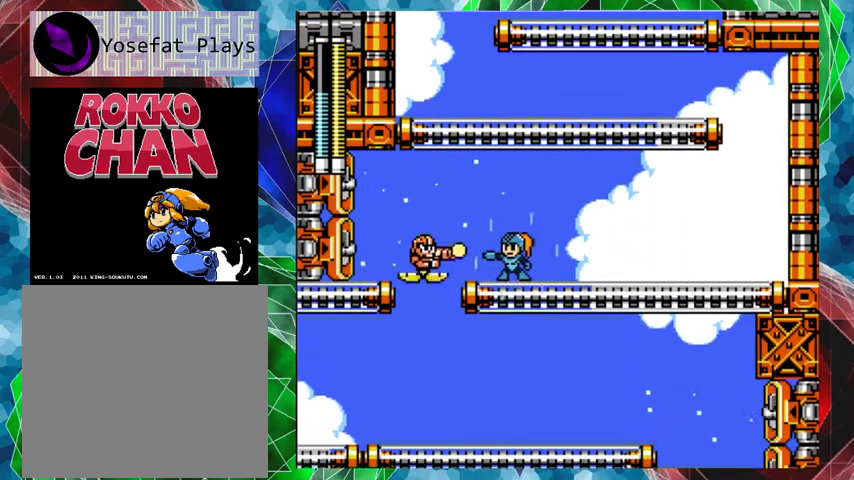
{"buttons": ["DPAD_LEFT"], "left_stick": "center", "right_stick": "center", "events": [[233, "DPAD_LEFT", "down"], [267, "DPAD_LEFT", "up"], [333, "DPAD_LEFT", "down"]]}
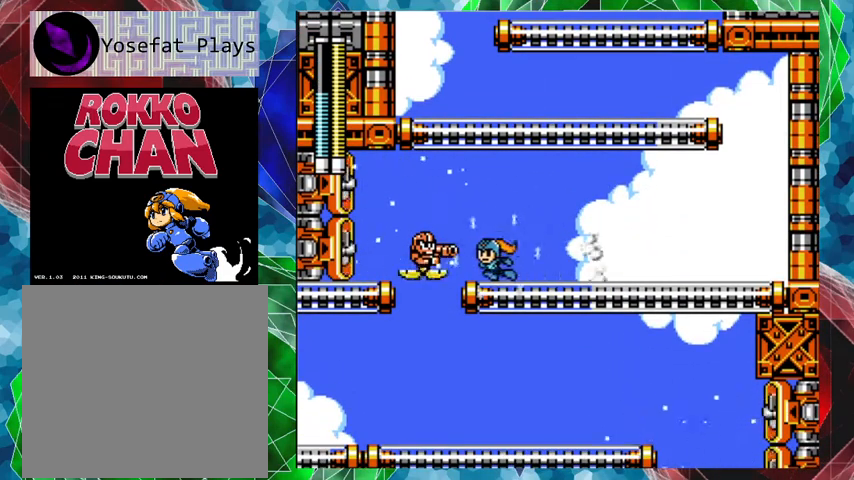
{"buttons": [], "left_stick": "center", "right_stick": "center", "events": [[200, "DPAD_LEFT", "up"]]}
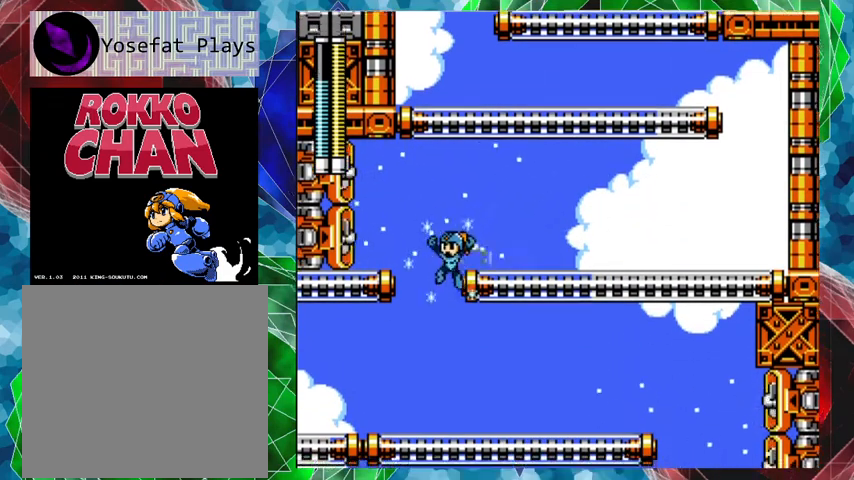
{"buttons": [], "left_stick": "center", "right_stick": "center", "events": [[67, "DPAD_LEFT", "down"], [300, "DPAD_LEFT", "up"]]}
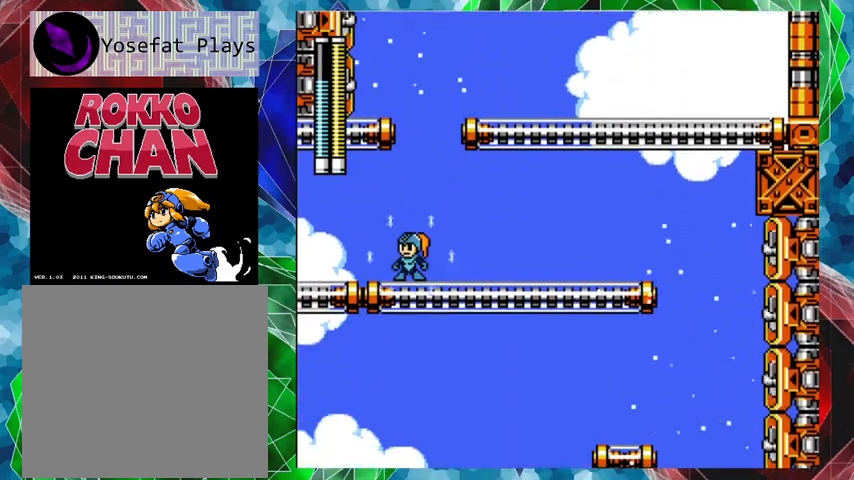
{"buttons": [], "left_stick": "center", "right_stick": "center", "events": [[233, "R1", "down"], [333, "R1", "up"]]}
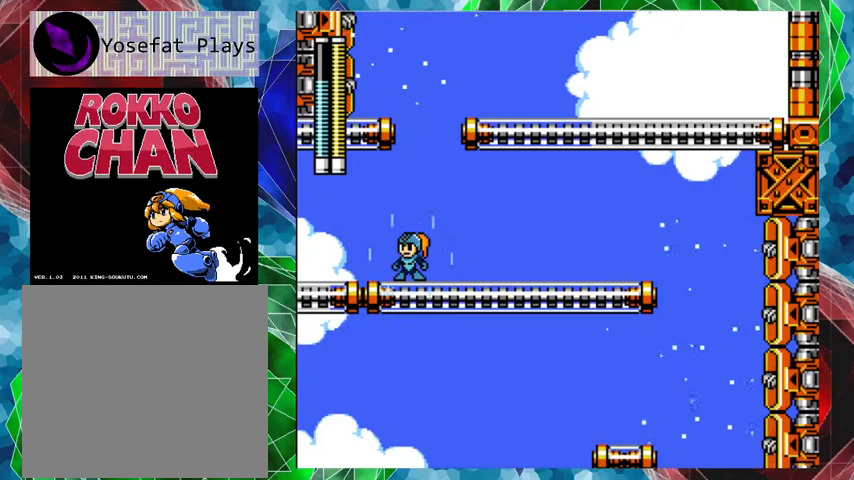
{"buttons": ["DPAD_RIGHT"], "left_stick": "center", "right_stick": "center", "events": [[200, "DPAD_RIGHT", "down"]]}
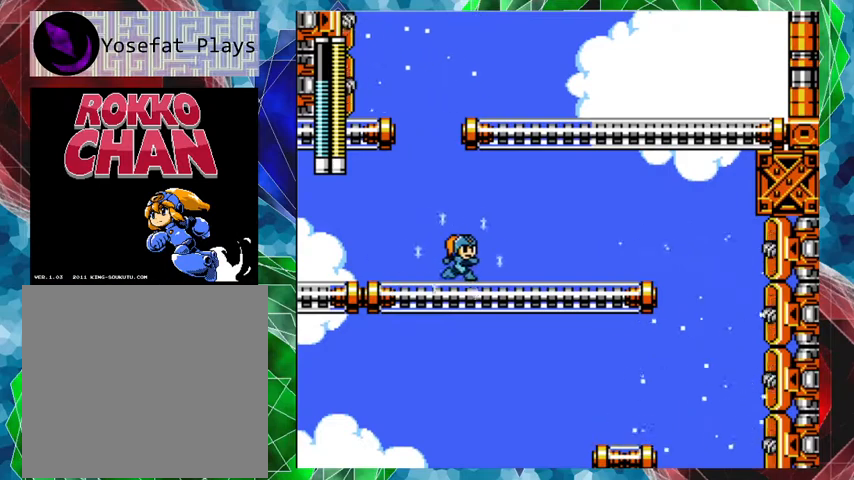
{"buttons": ["DPAD_RIGHT"], "left_stick": "center", "right_stick": "center", "events": [[100, "A", "down"], [433, "A", "up"]]}
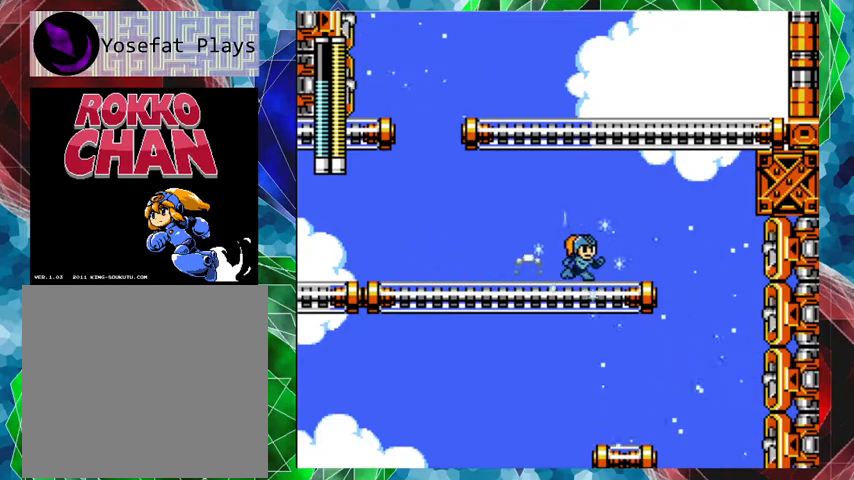
{"buttons": ["DPAD_RIGHT"], "left_stick": "center", "right_stick": "center", "events": []}
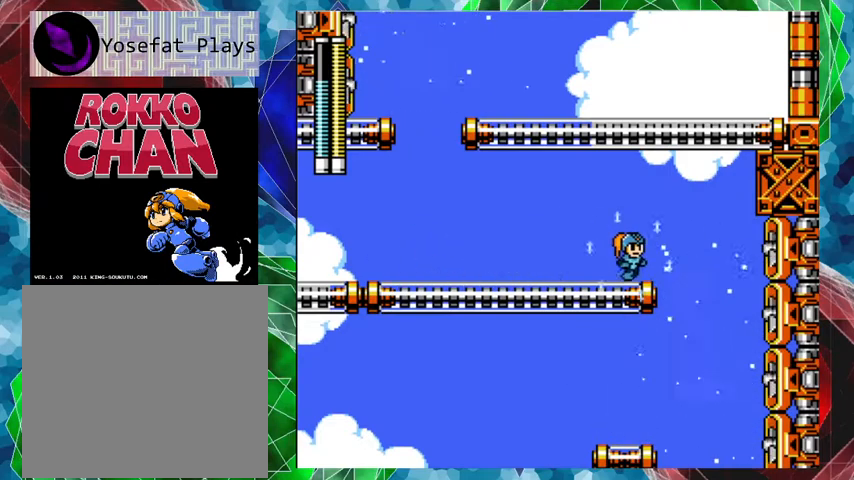
{"buttons": ["DPAD_RIGHT"], "left_stick": "center", "right_stick": "center", "events": []}